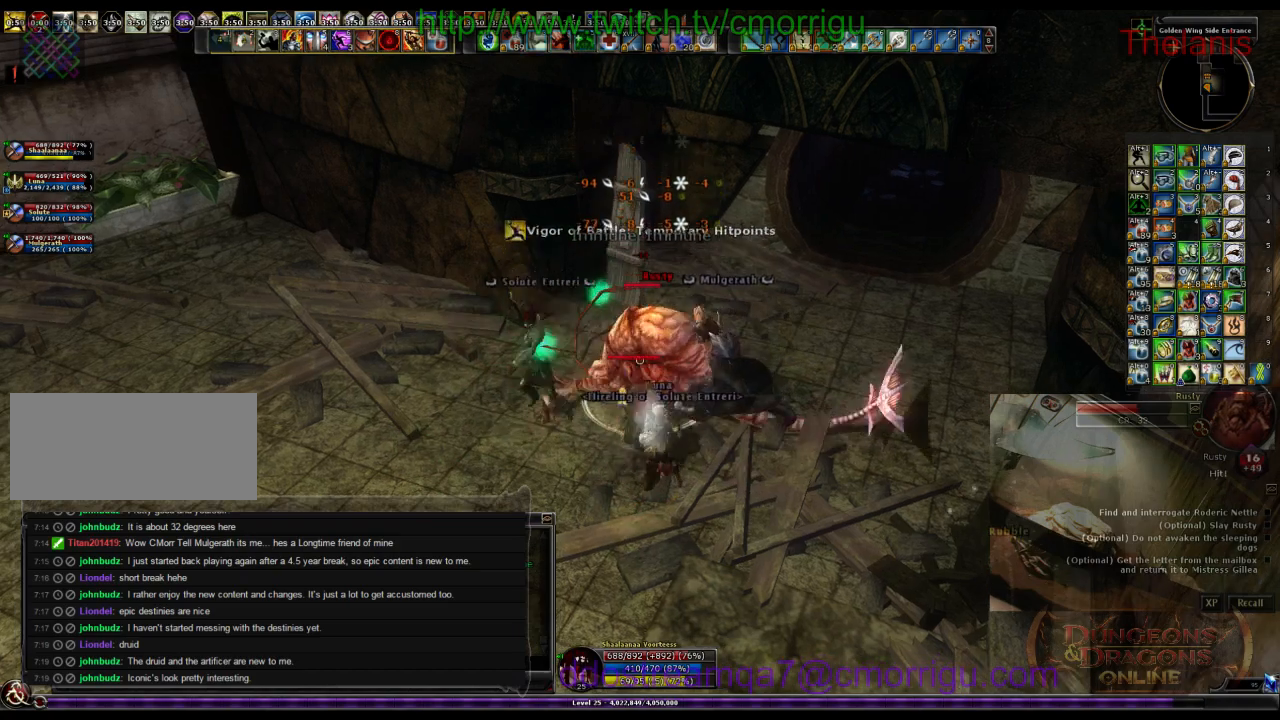
Gameplay with keyboard; each line is a JSON object with the keys held at the frame after it. "events" lists presses ("down") and releases ("up") of ".", "/", "0", "1", "2", "3", "4", "5", "6", "7", "8", "9", "a", "b", "backslash", "backspace", "c", "caps_lock", "comma", "ctrl_l", "ctrl_r", "d", "e", "equals", "escape", "f", "f1", "f10", "f11", "f12", "f2", "f3", "f4", "f5", "f6", "f7", "f8", "f9", "g", "h", "i", "j", "k", "l", "lbracket", "m", "minus", "n", "o", "p", "q", "quote", "r", "rbracket", "return", "s", "semicolon", "shift_l", "shift_r", "space", "t", "tab", "tilde", "u", "v", "w", "x", "y" and "z" between this image and that frame as [ms after this image, input, new state], when the widget could be followed in between. No other keys are recorded. Mouse input is not recorded.
{"keys": [], "events": []}
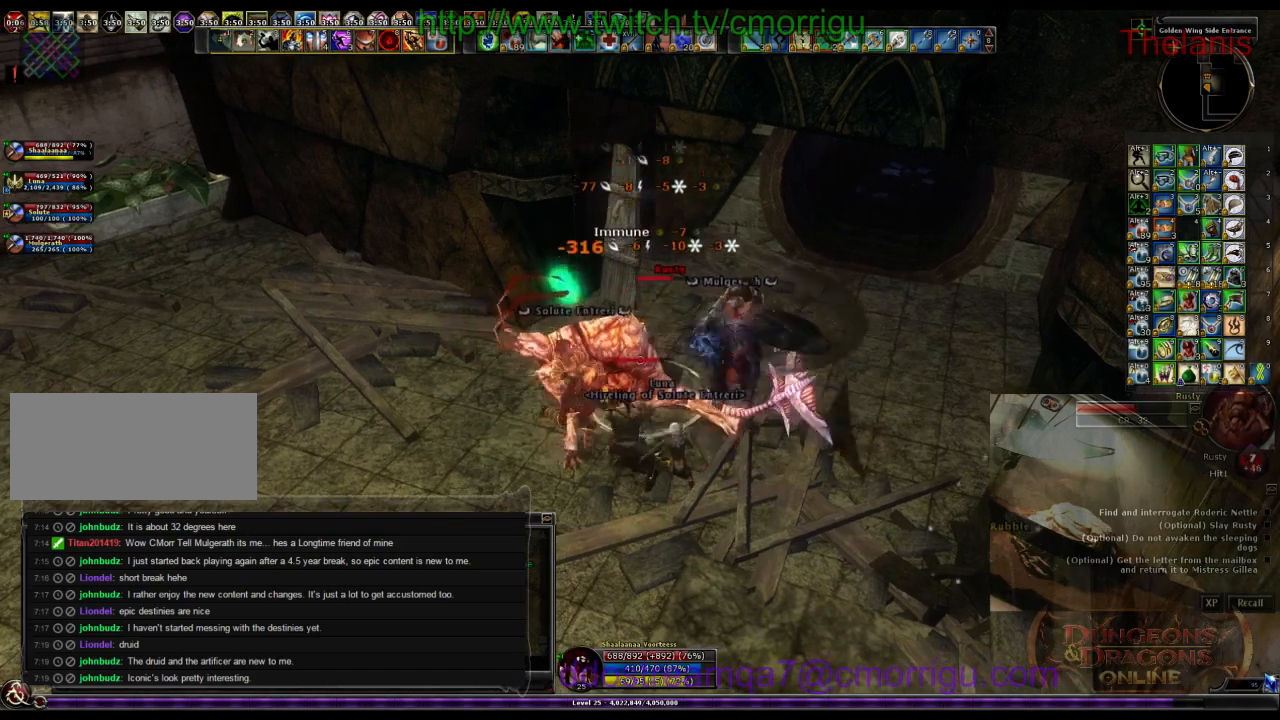
{"keys": [], "events": []}
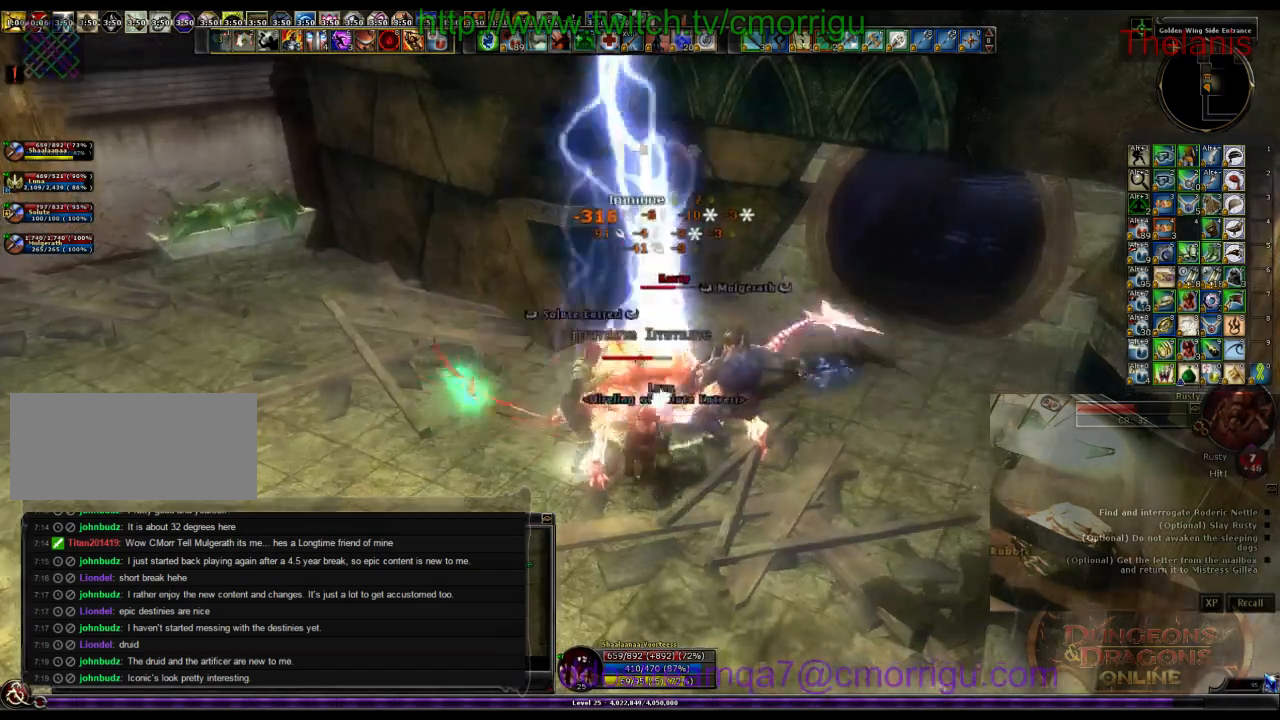
{"keys": [], "events": []}
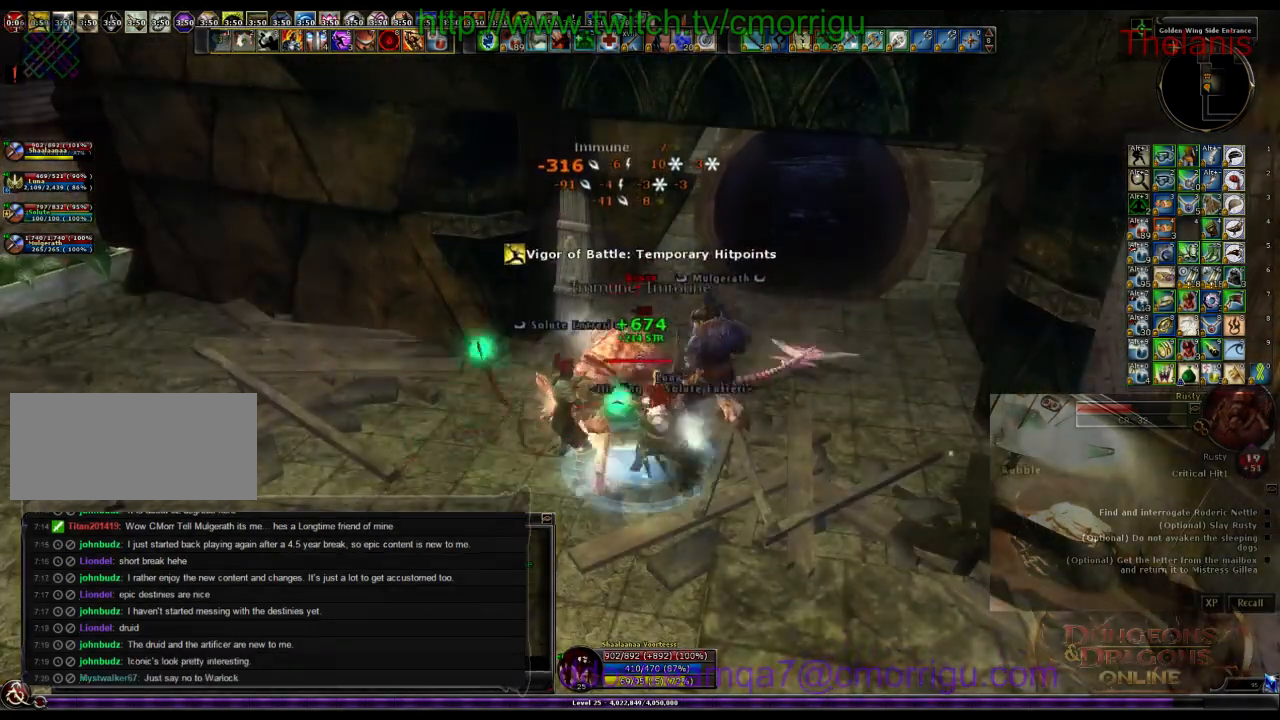
{"keys": [], "events": [[167, "1", "down"], [333, "1", "up"]]}
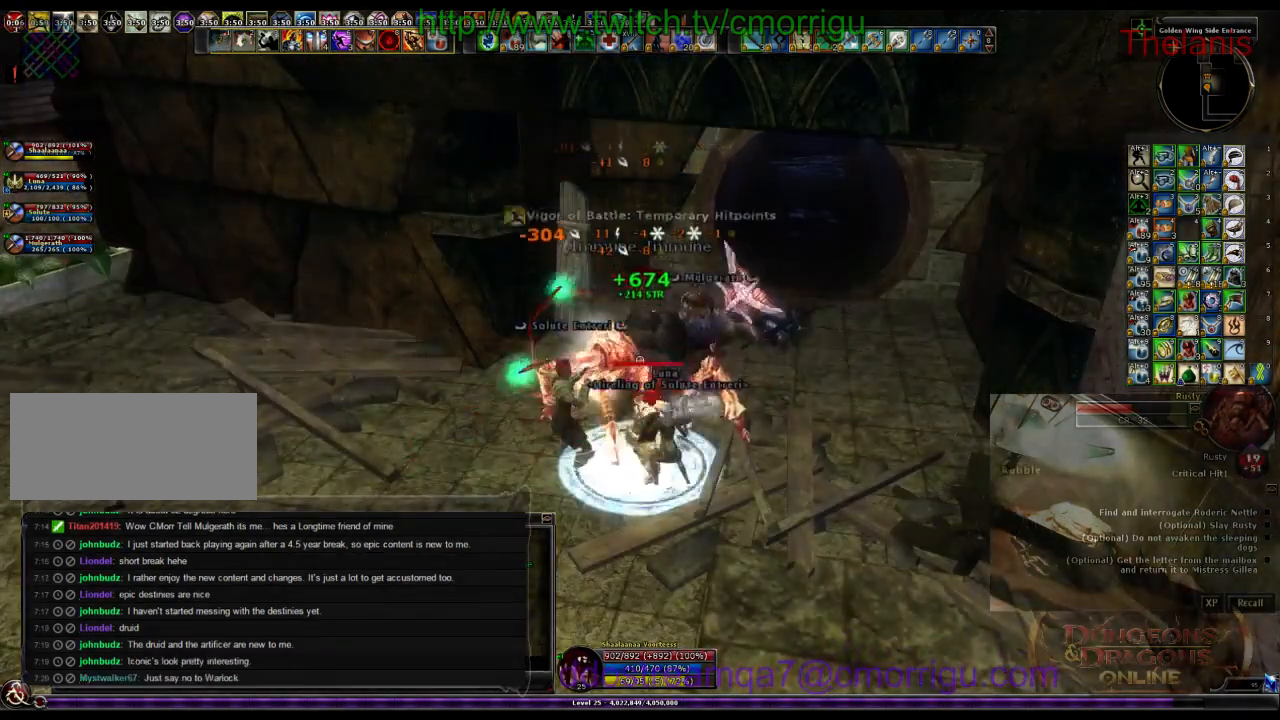
{"keys": [], "events": [[200, "2", "down"], [367, "2", "up"]]}
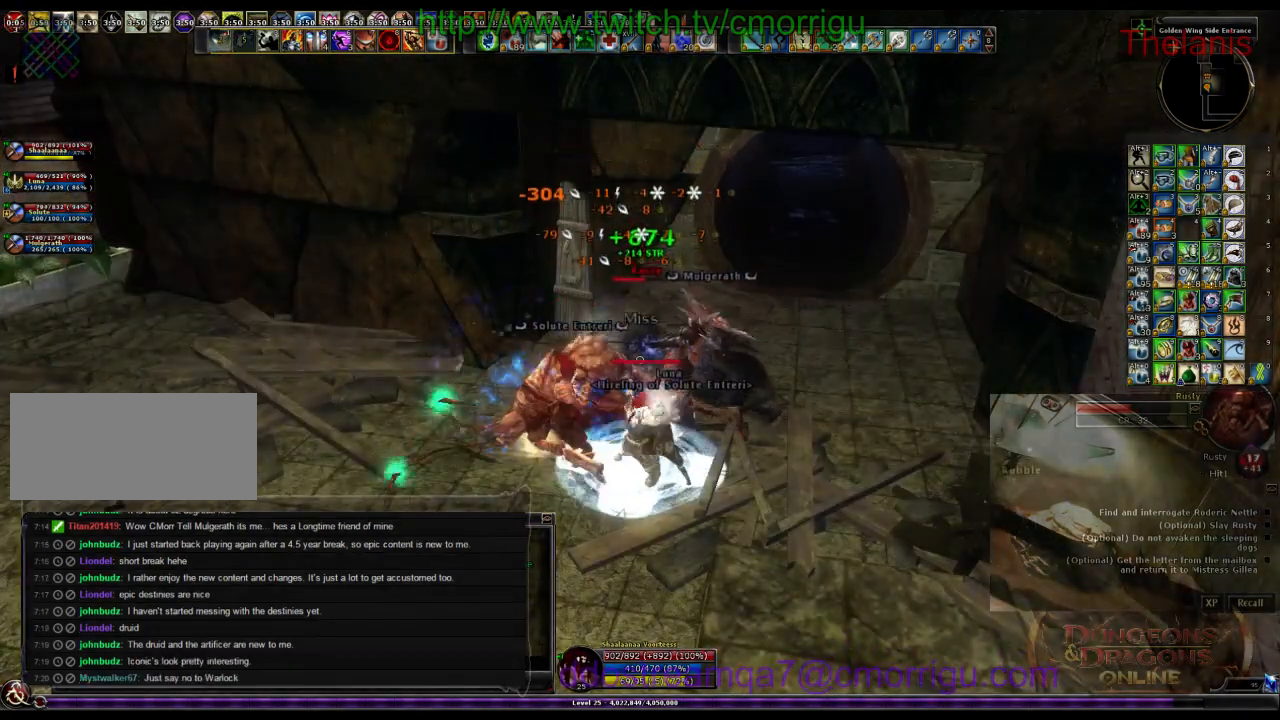
{"keys": [], "events": []}
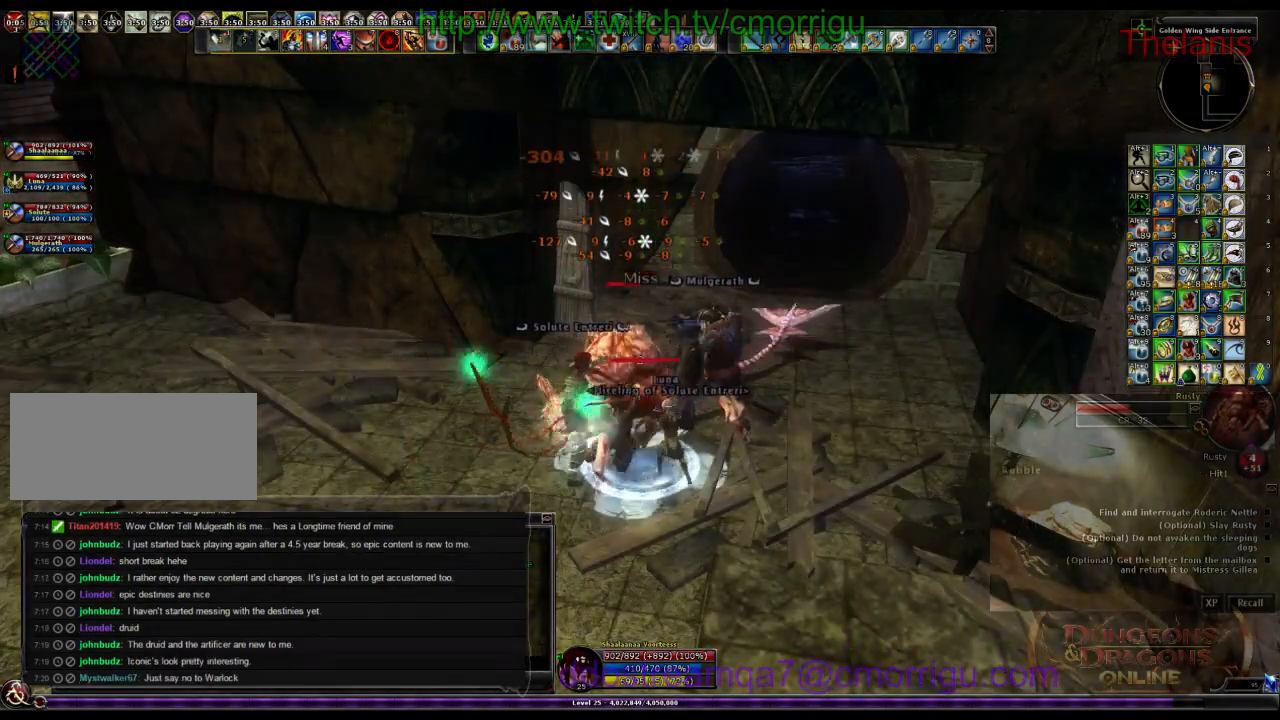
{"keys": [], "events": []}
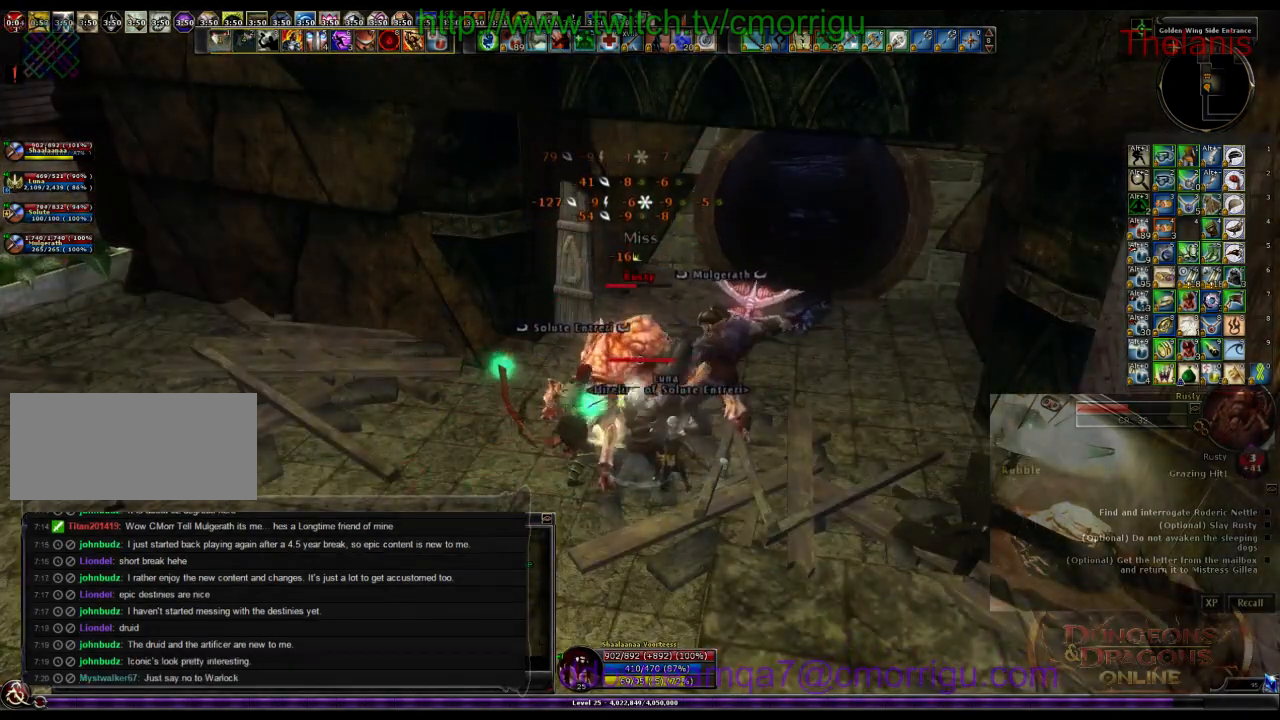
{"keys": [], "events": []}
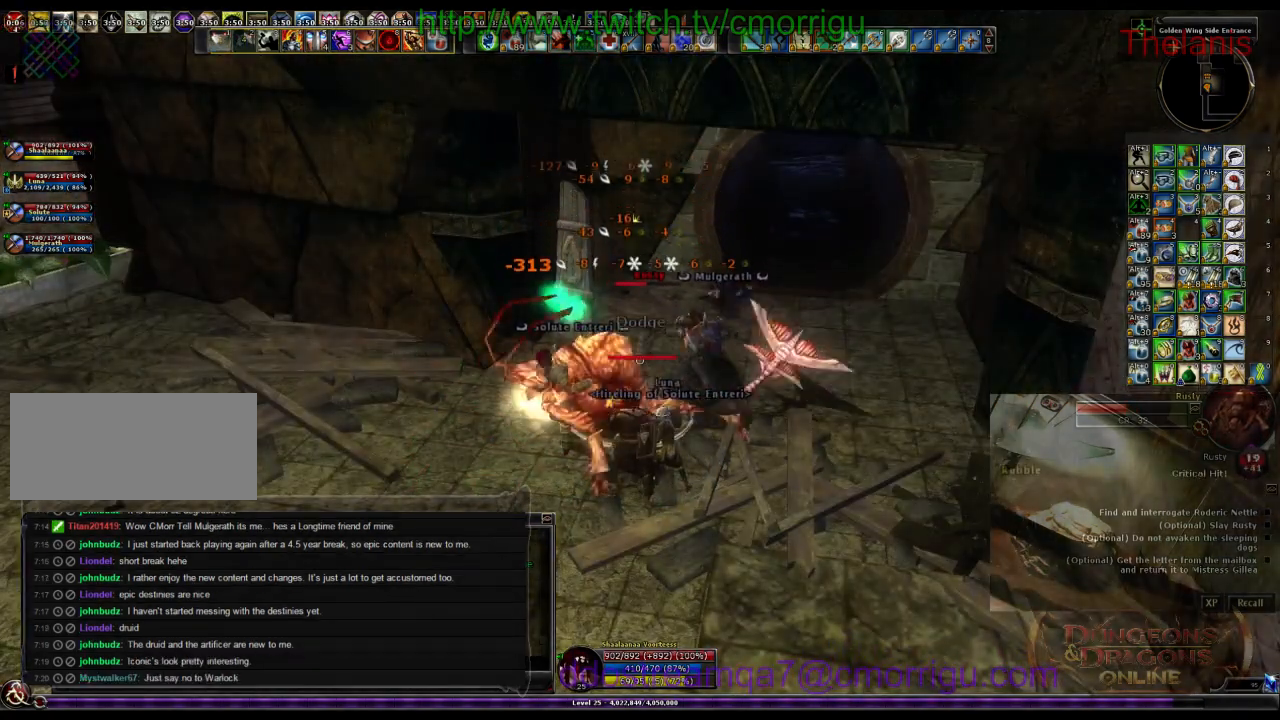
{"keys": [], "events": []}
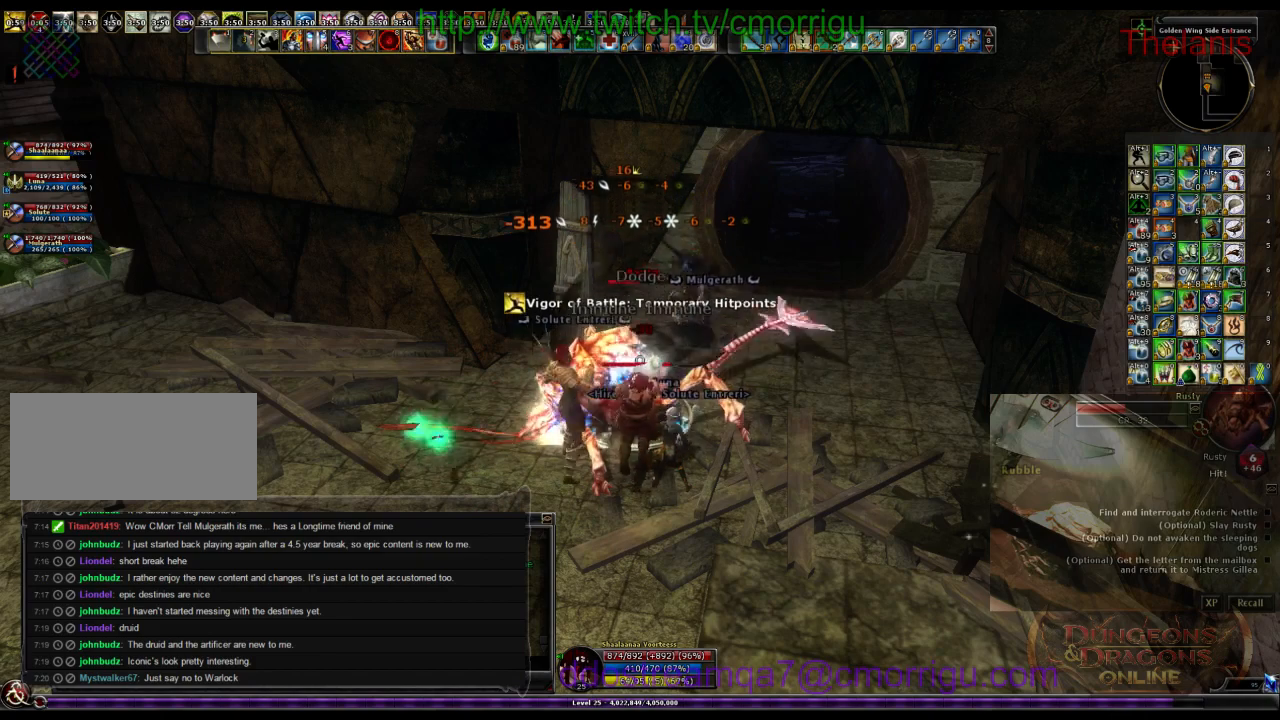
{"keys": [], "events": []}
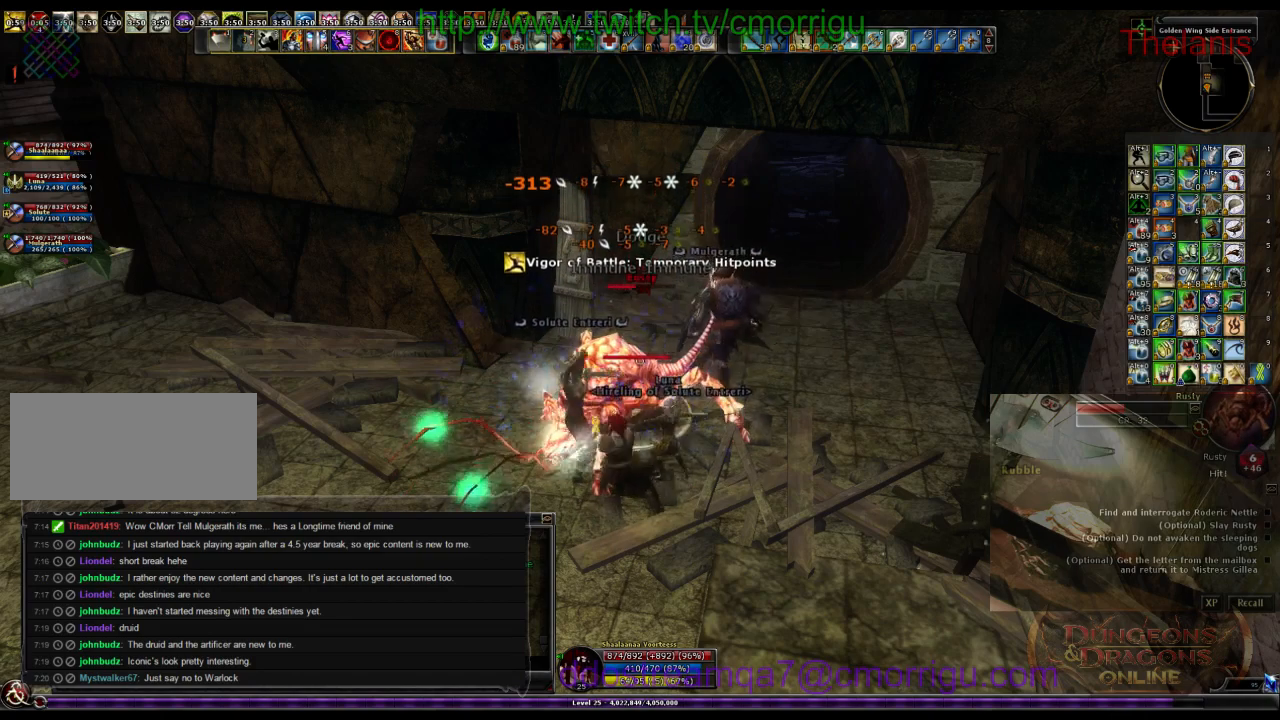
{"keys": [], "events": [[67, "1", "down"], [267, "1", "up"]]}
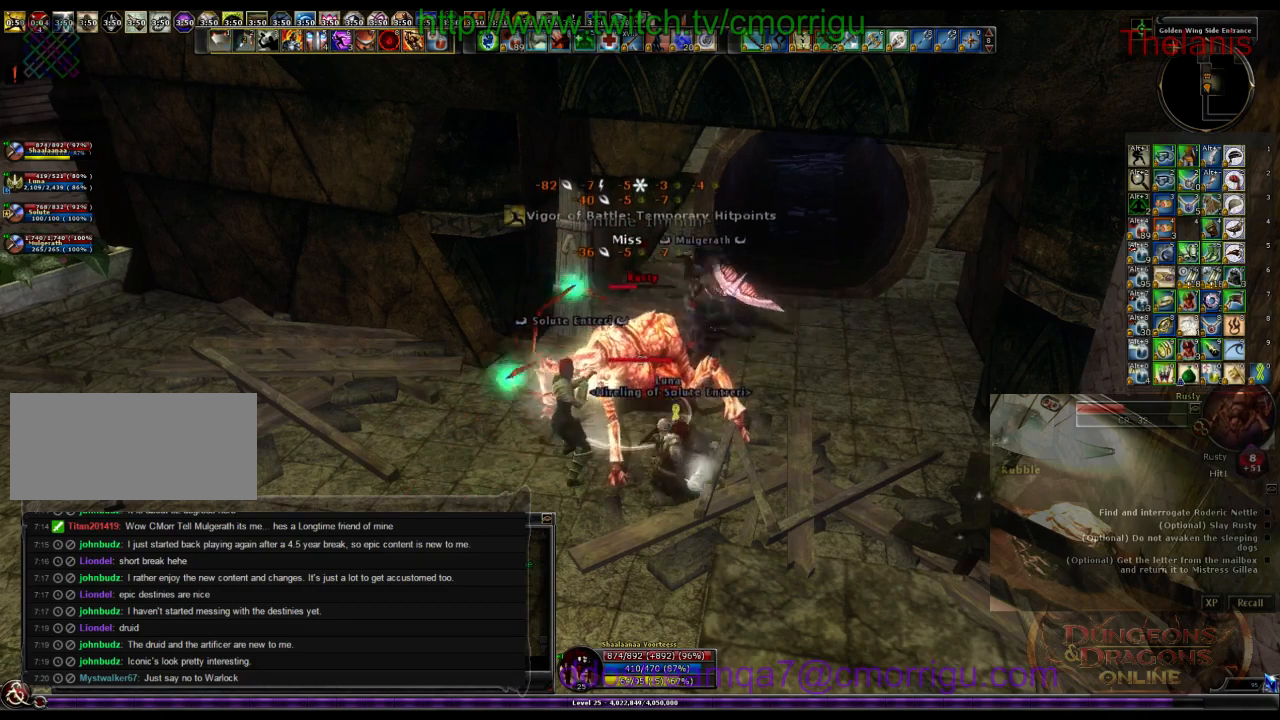
{"keys": [], "events": [[233, "2", "down"], [400, "2", "up"]]}
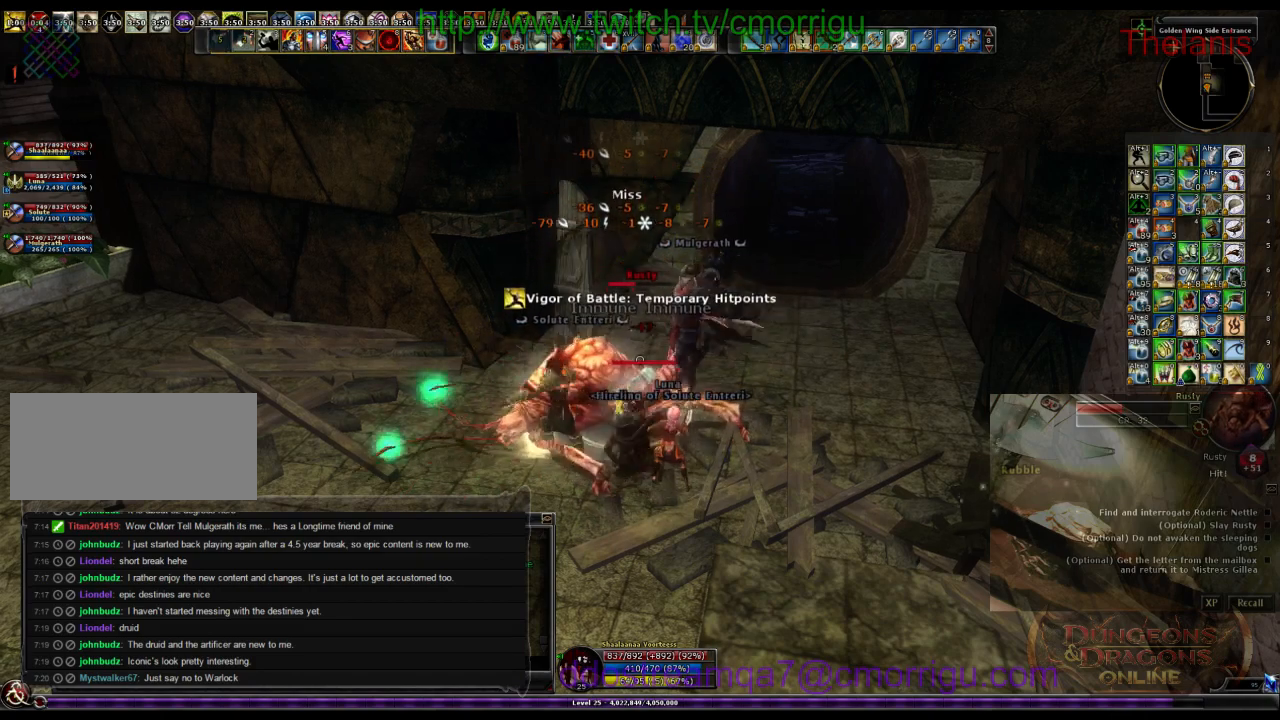
{"keys": [], "events": []}
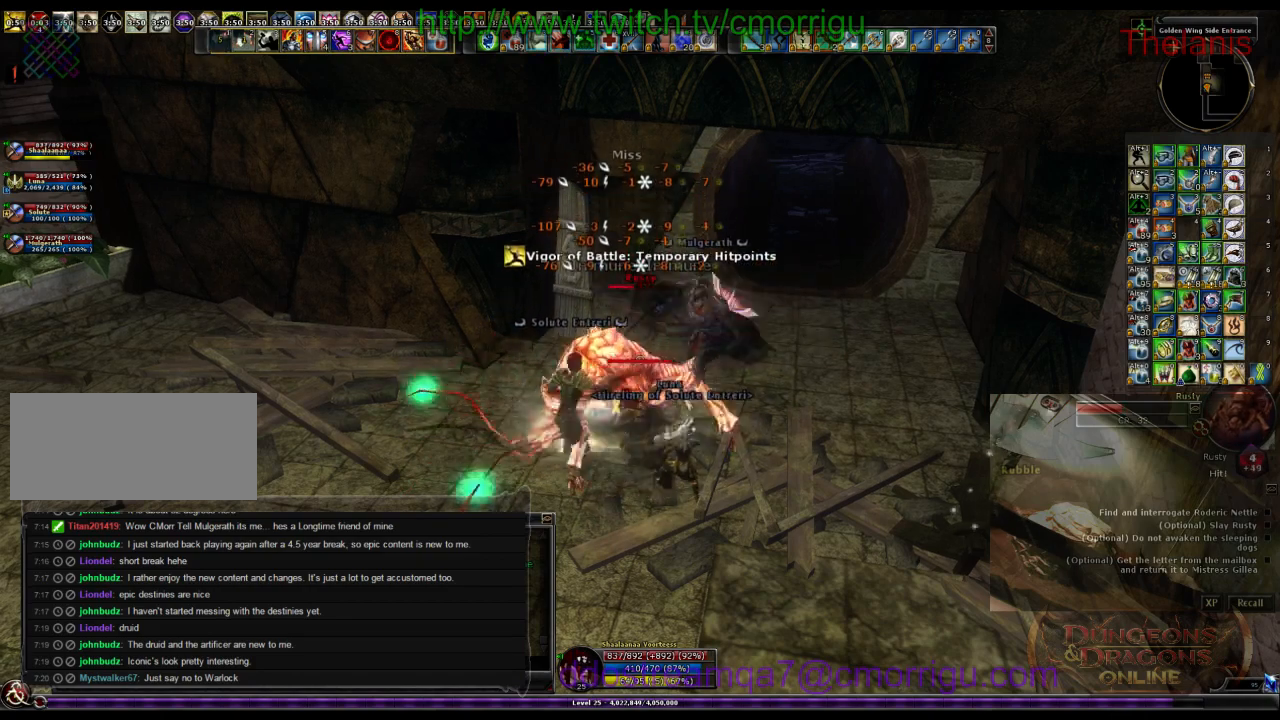
{"keys": [], "events": []}
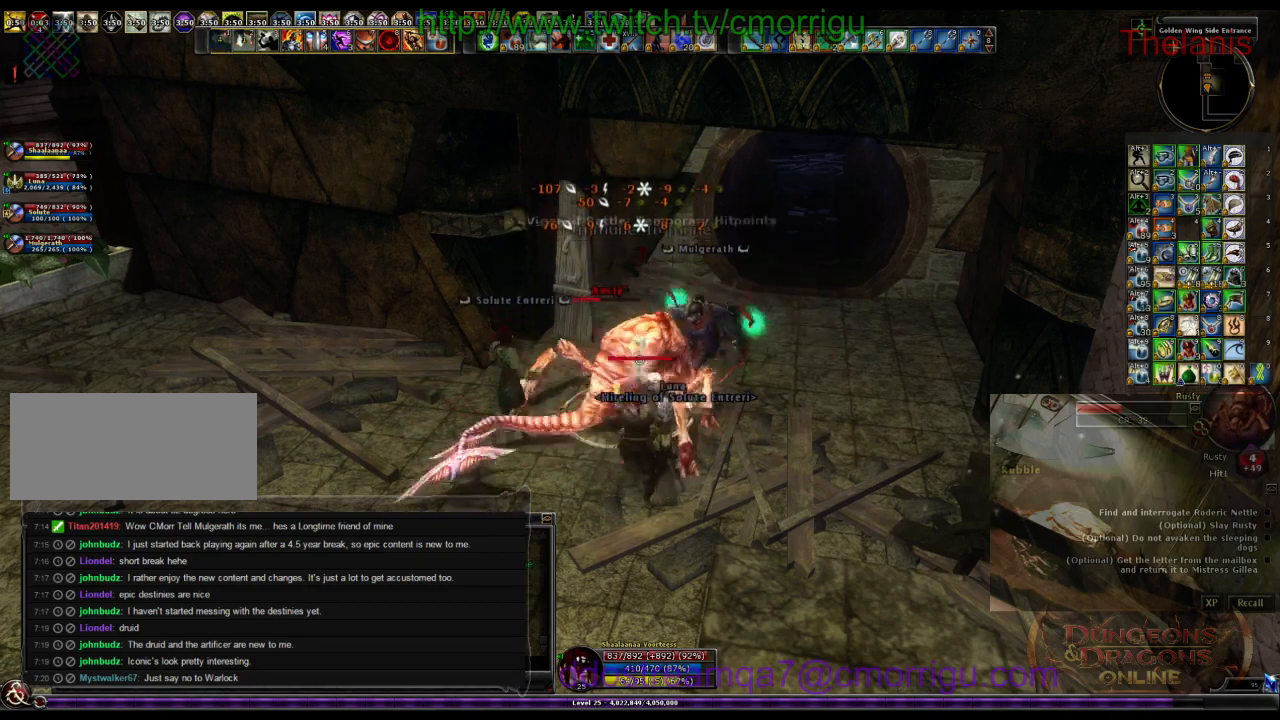
{"keys": [], "events": []}
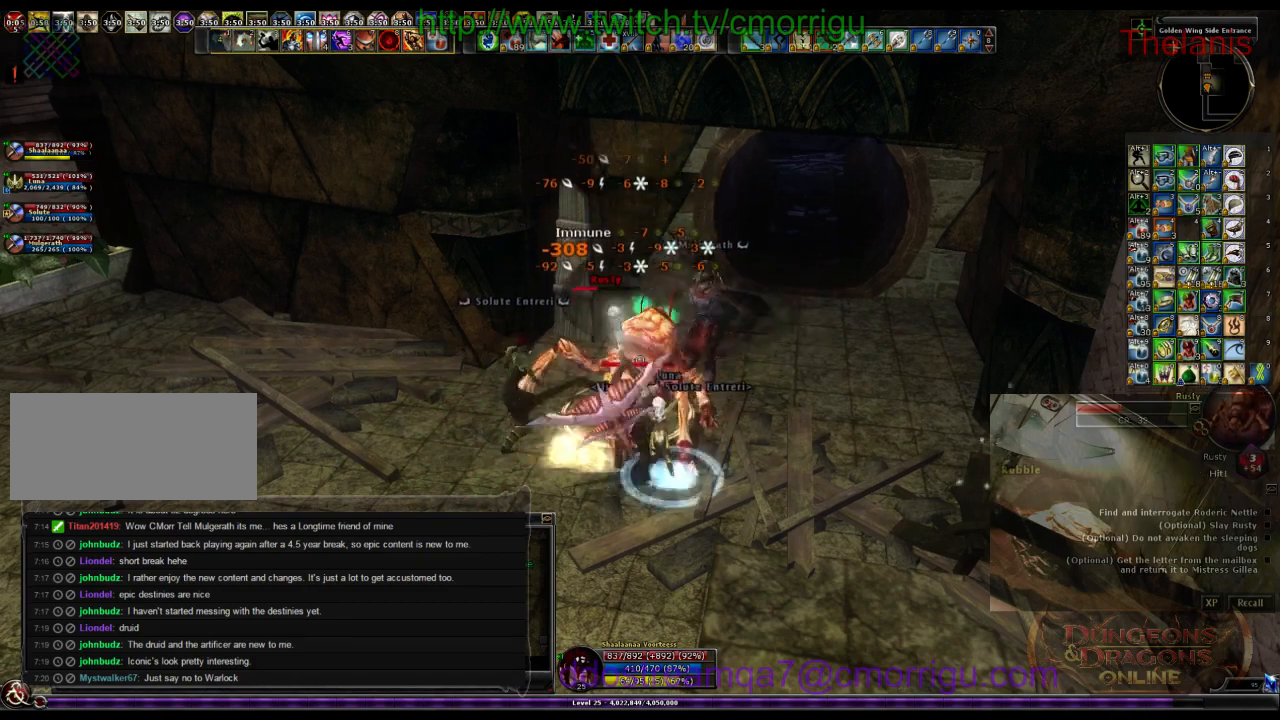
{"keys": [], "events": [[233, "1", "down"], [433, "1", "up"]]}
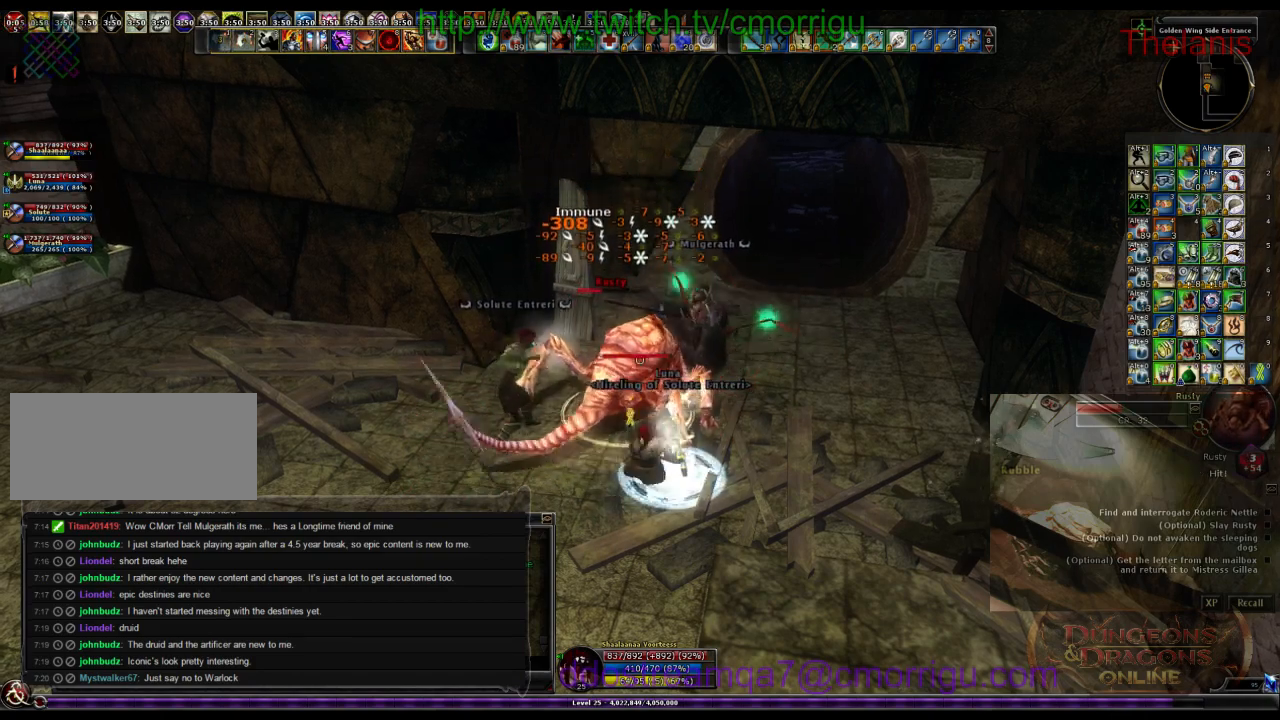
{"keys": ["2"], "events": [[400, "2", "down"]]}
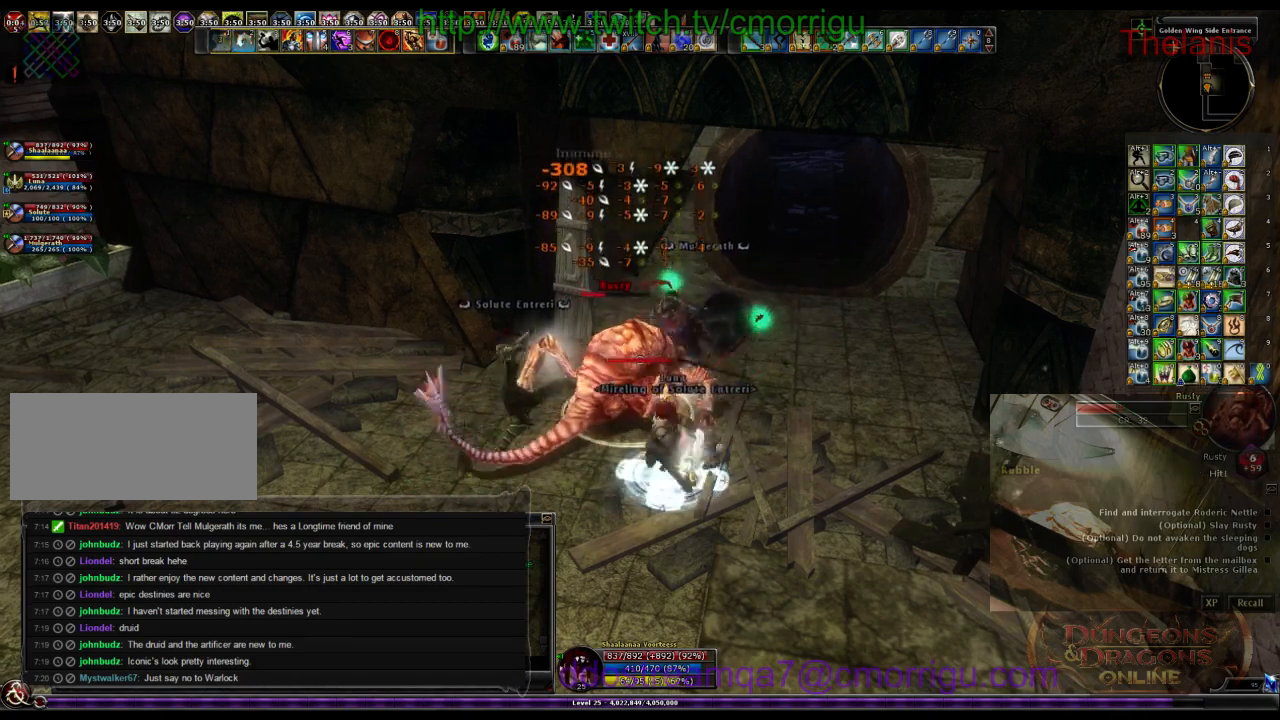
{"keys": [], "events": [[100, "2", "up"]]}
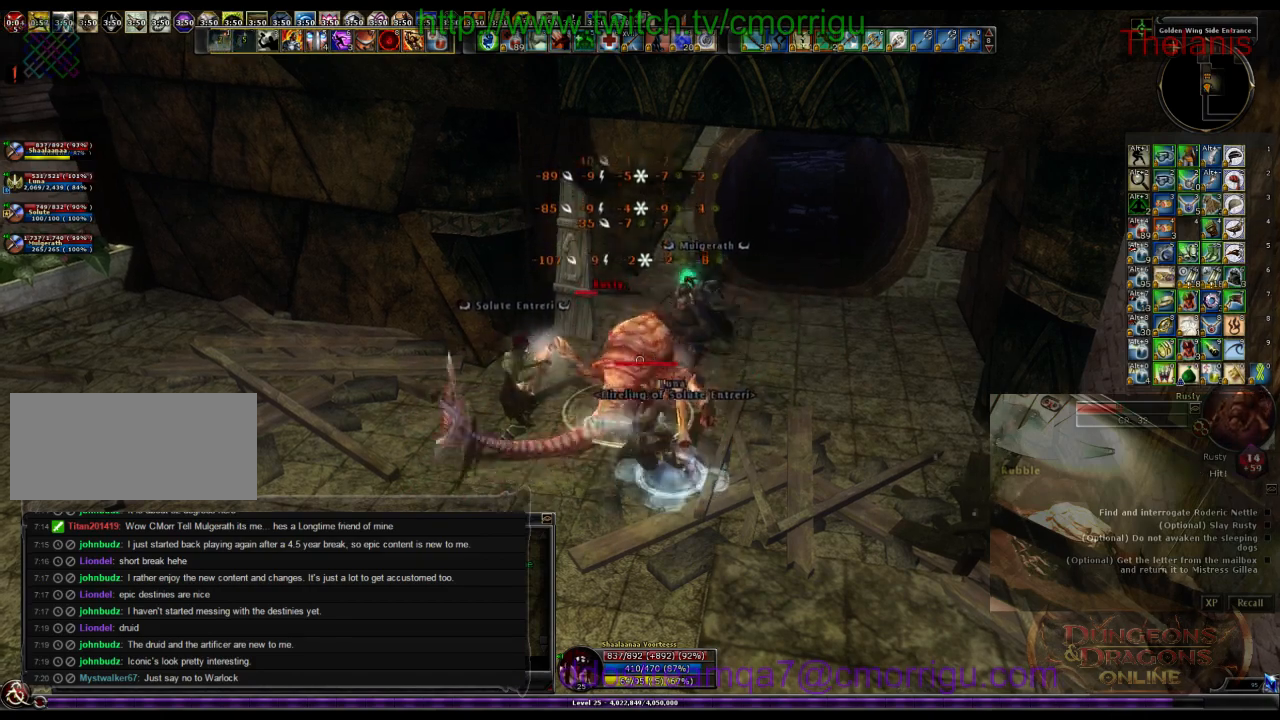
{"keys": [], "events": []}
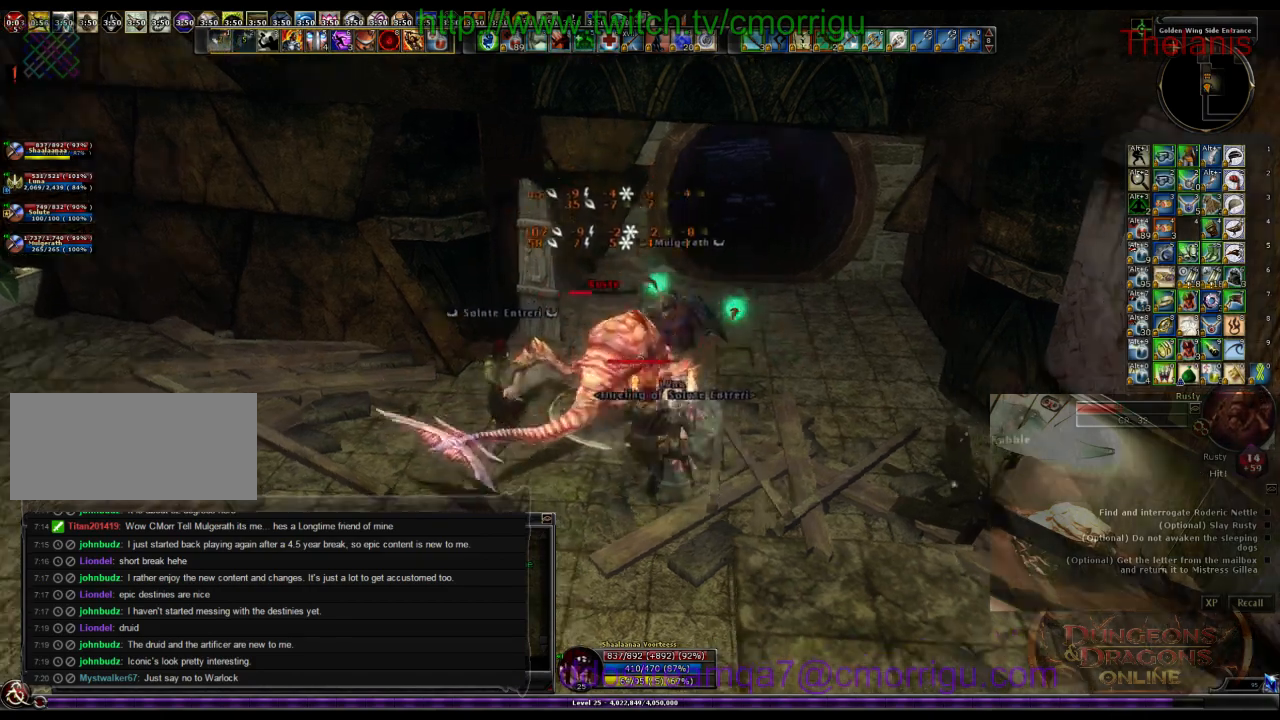
{"keys": [], "events": []}
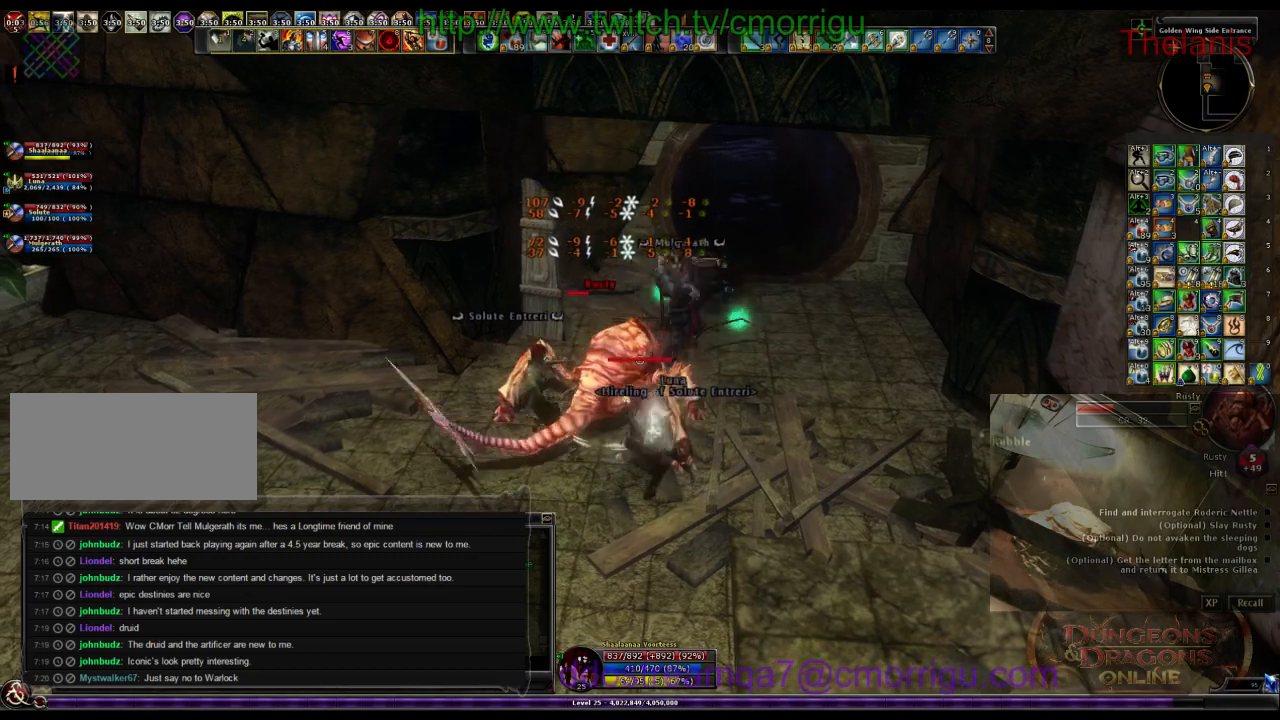
{"keys": [], "events": []}
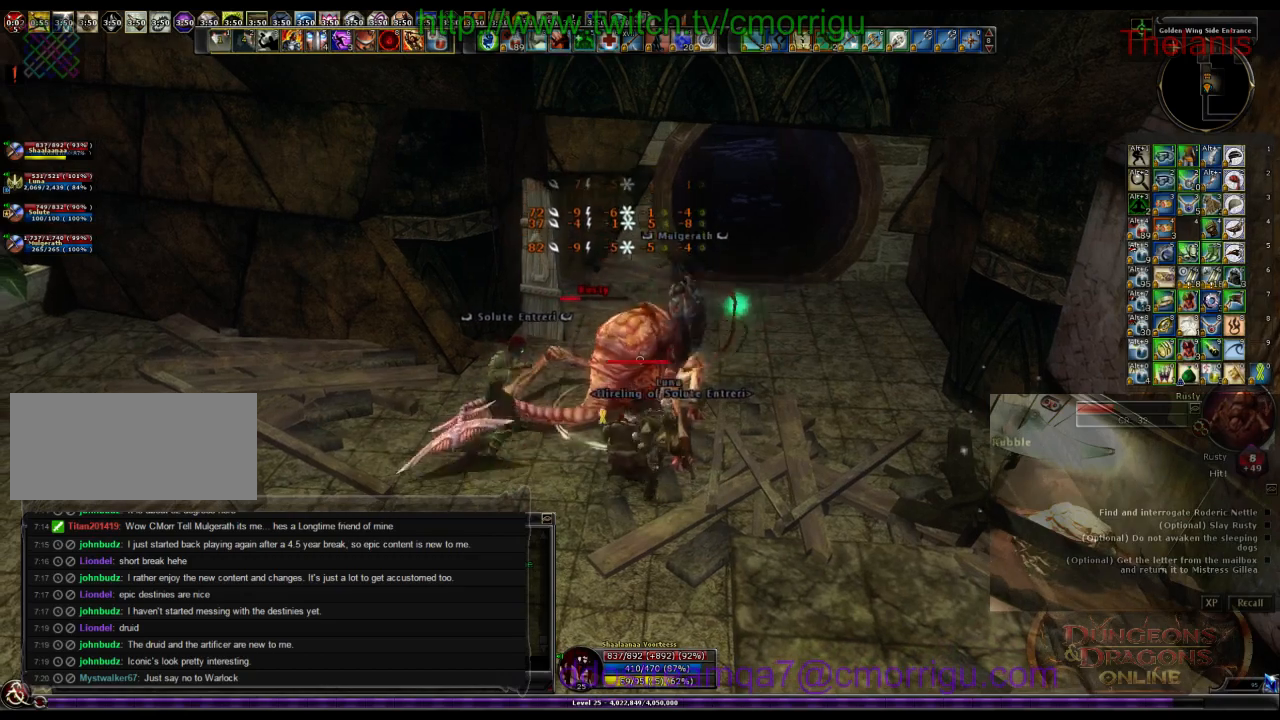
{"keys": [], "events": []}
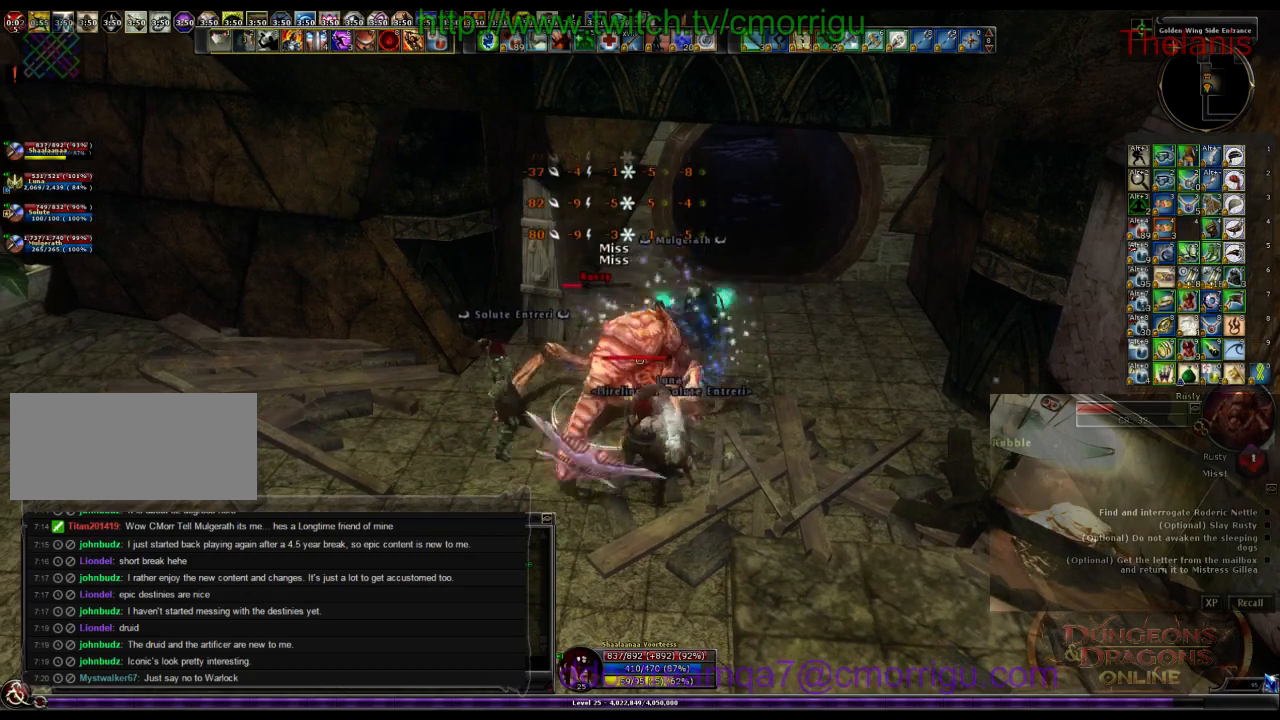
{"keys": [], "events": [[33, "1", "down"], [233, "1", "up"]]}
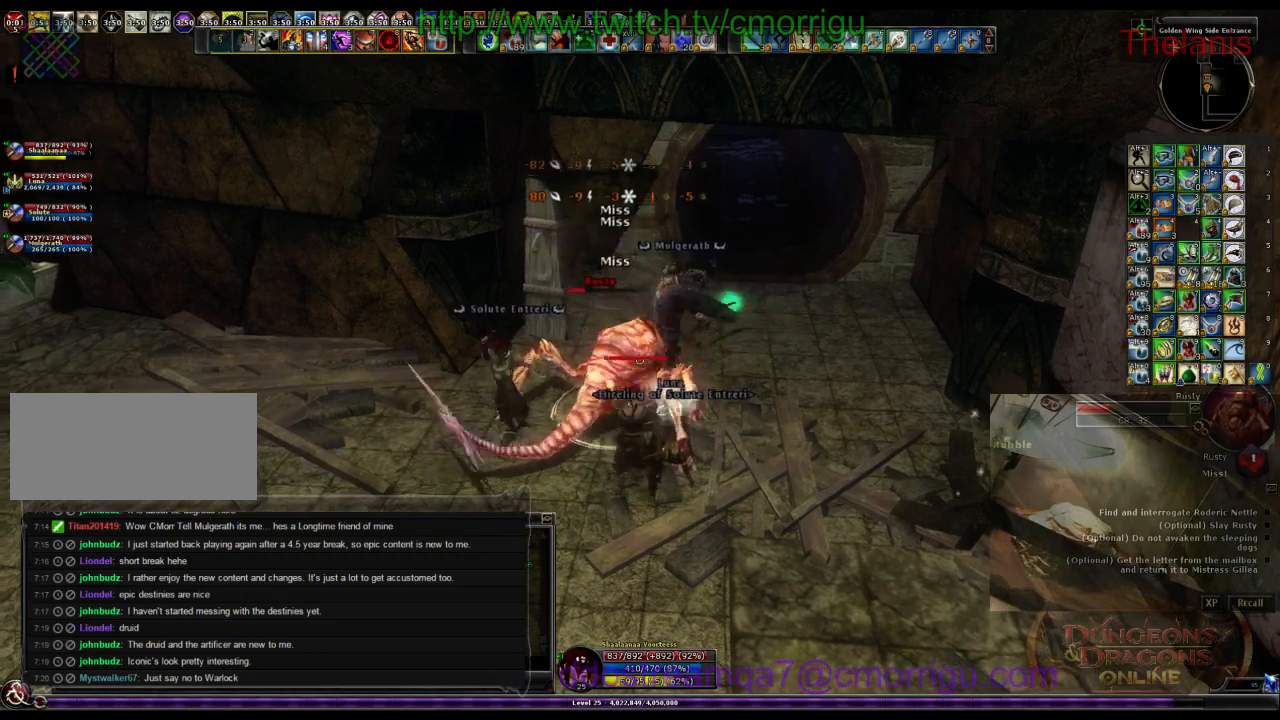
{"keys": [], "events": []}
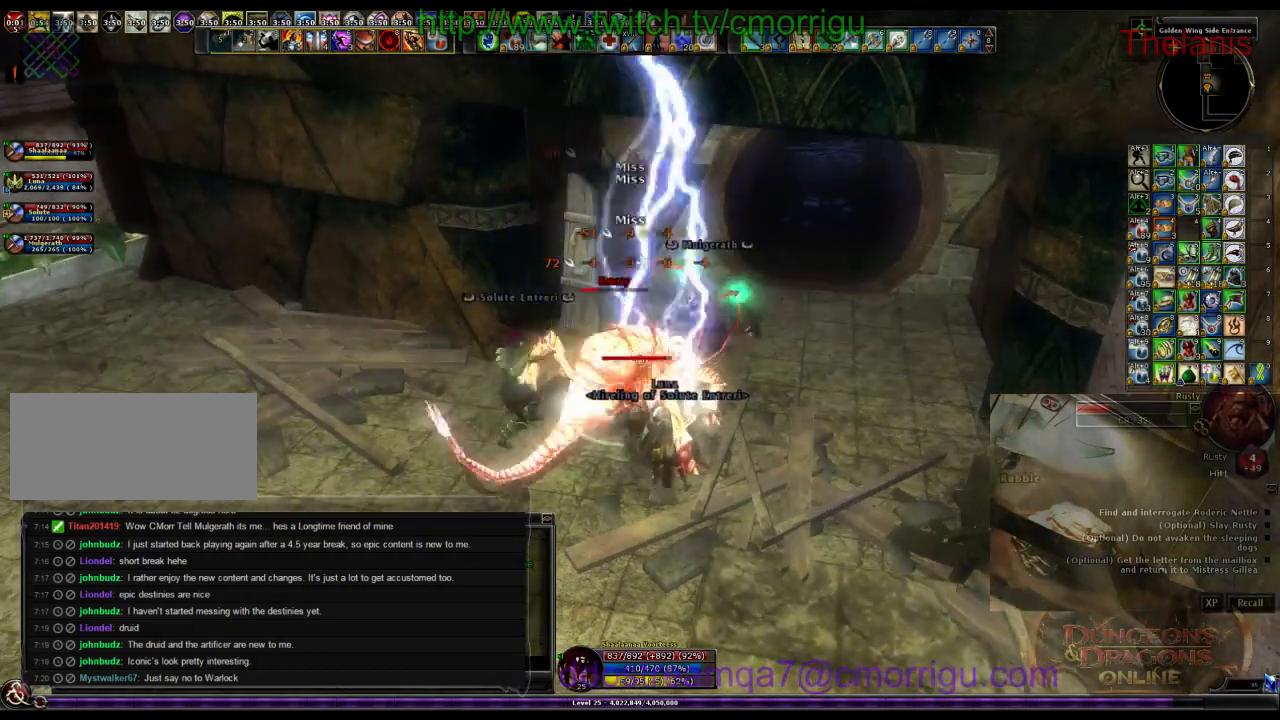
{"keys": [], "events": []}
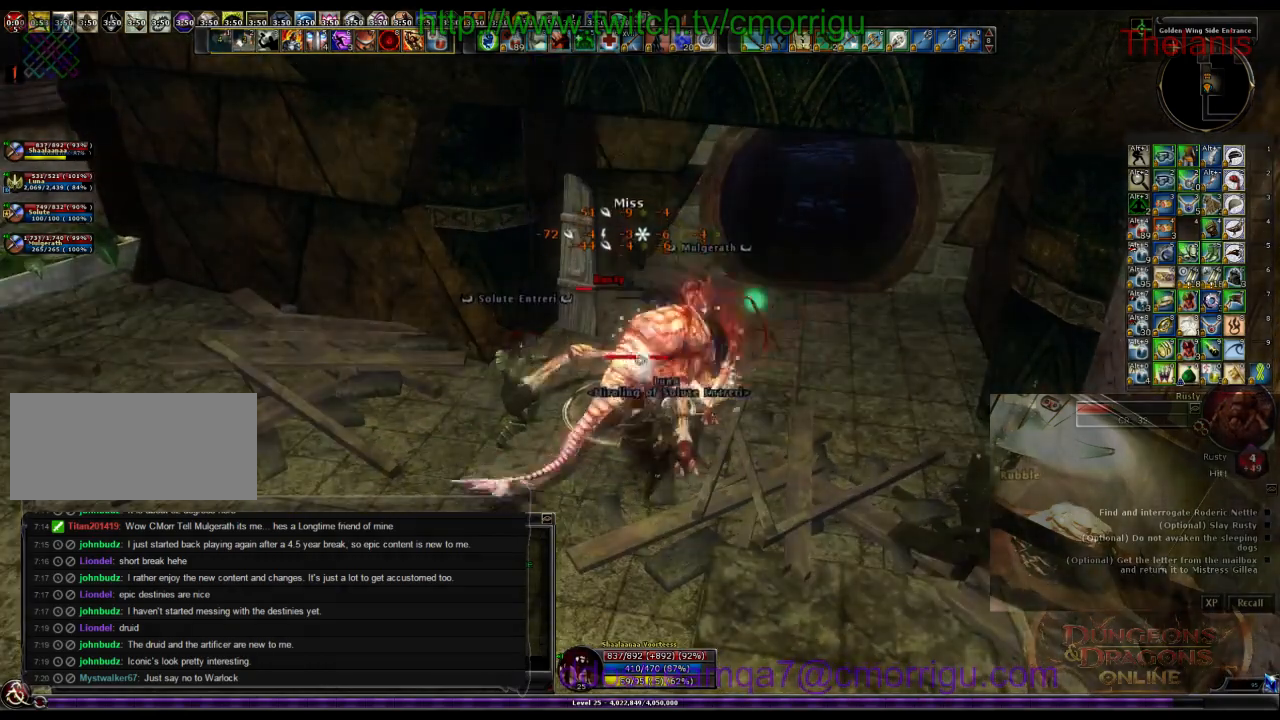
{"keys": [], "events": []}
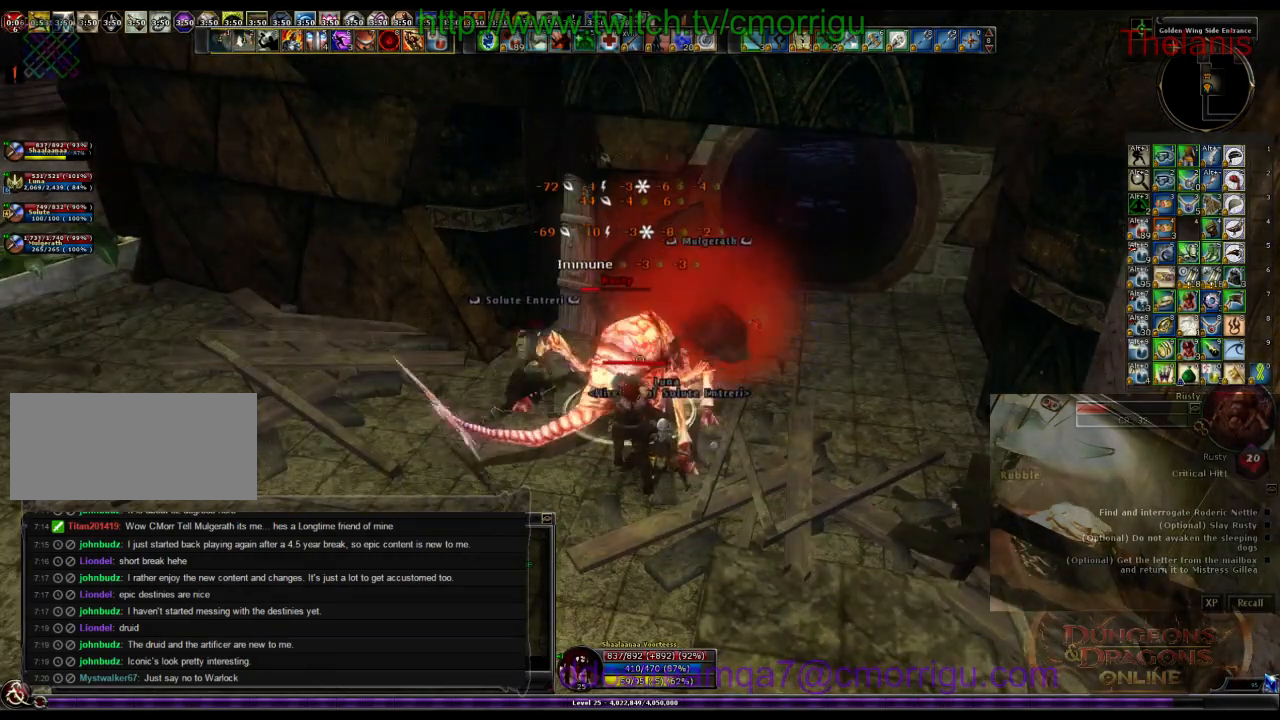
{"keys": [], "events": []}
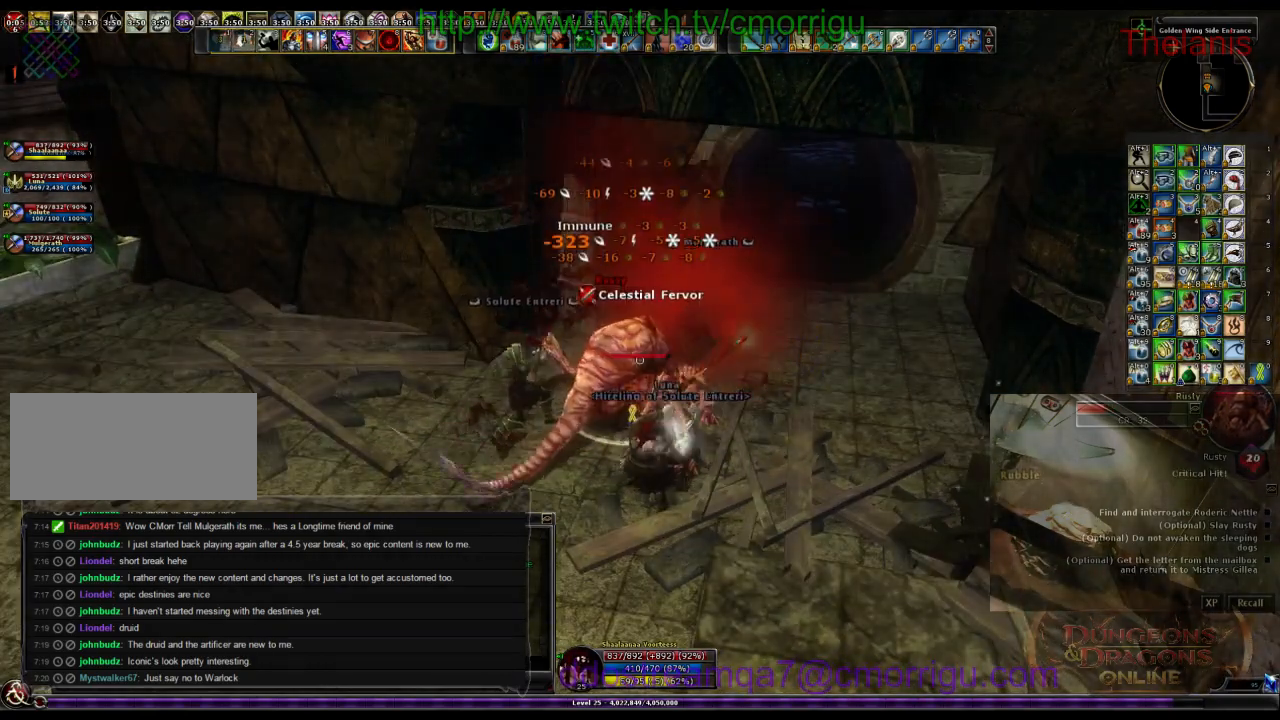
{"keys": [], "events": []}